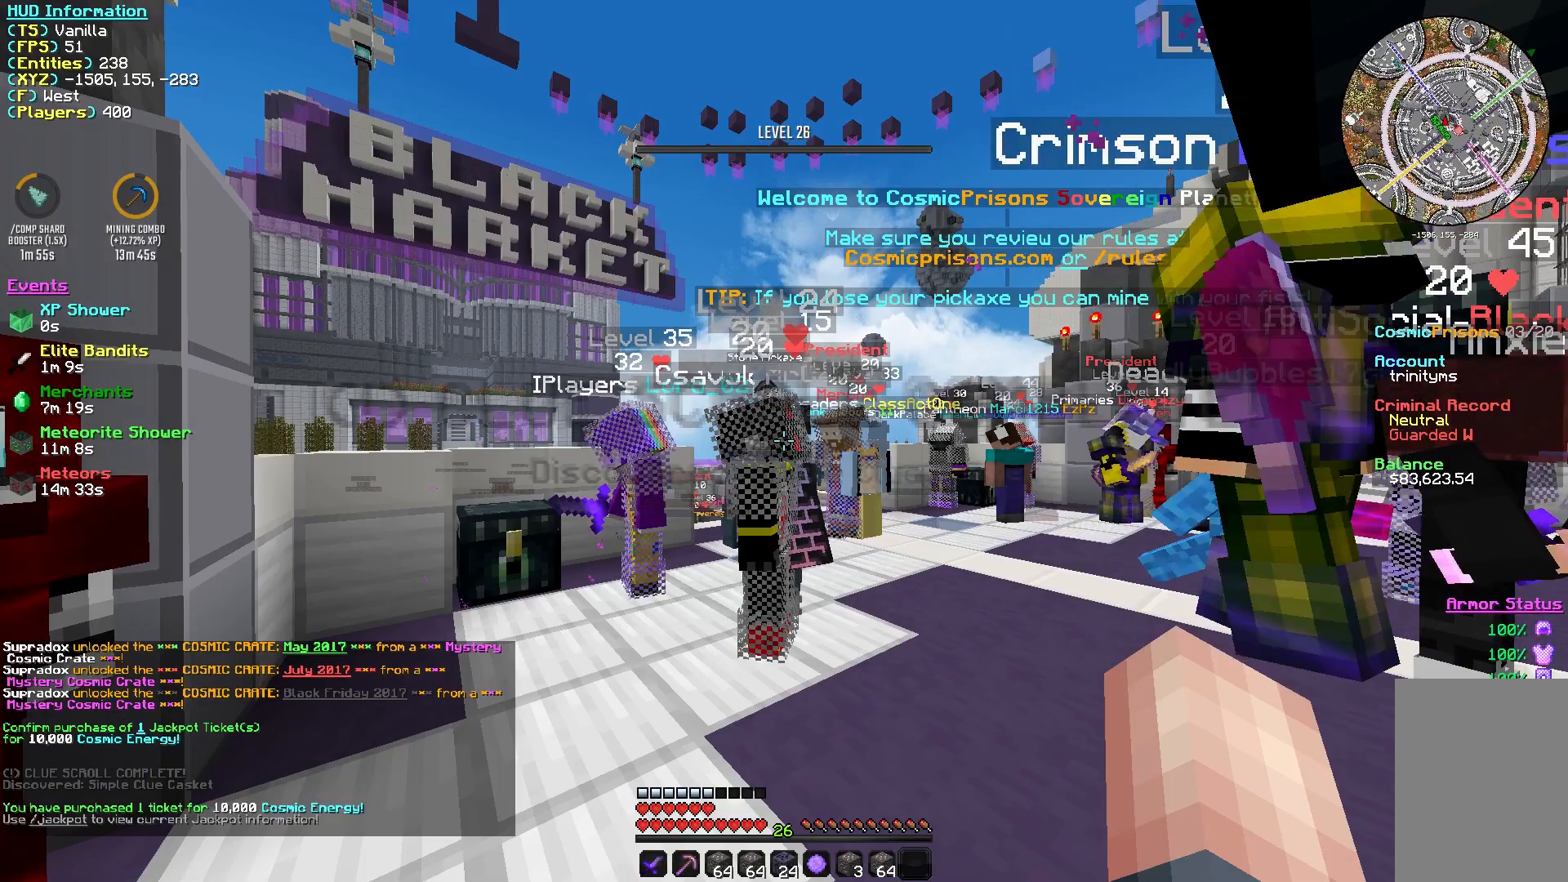
Gameplay with keyboard and mouse; each line is a JSON object with the keys and mouse buttons held at the frame after it. "events" lists presses ("down") and releases ("up") of "a", "d", "s", "w", "mouse_left" and "mouse_right" between this image and that frame as [ms after this image, input, new state], when the widget could be followed in between. "mouse_left", "mouse_right" = the "left", "right" buttons of the "mouse" list. No other keys are recorded. Fast repeated clicks can show as one long hold. Mouse movement is not recorded.
{"keys": [], "mouse": [], "events": []}
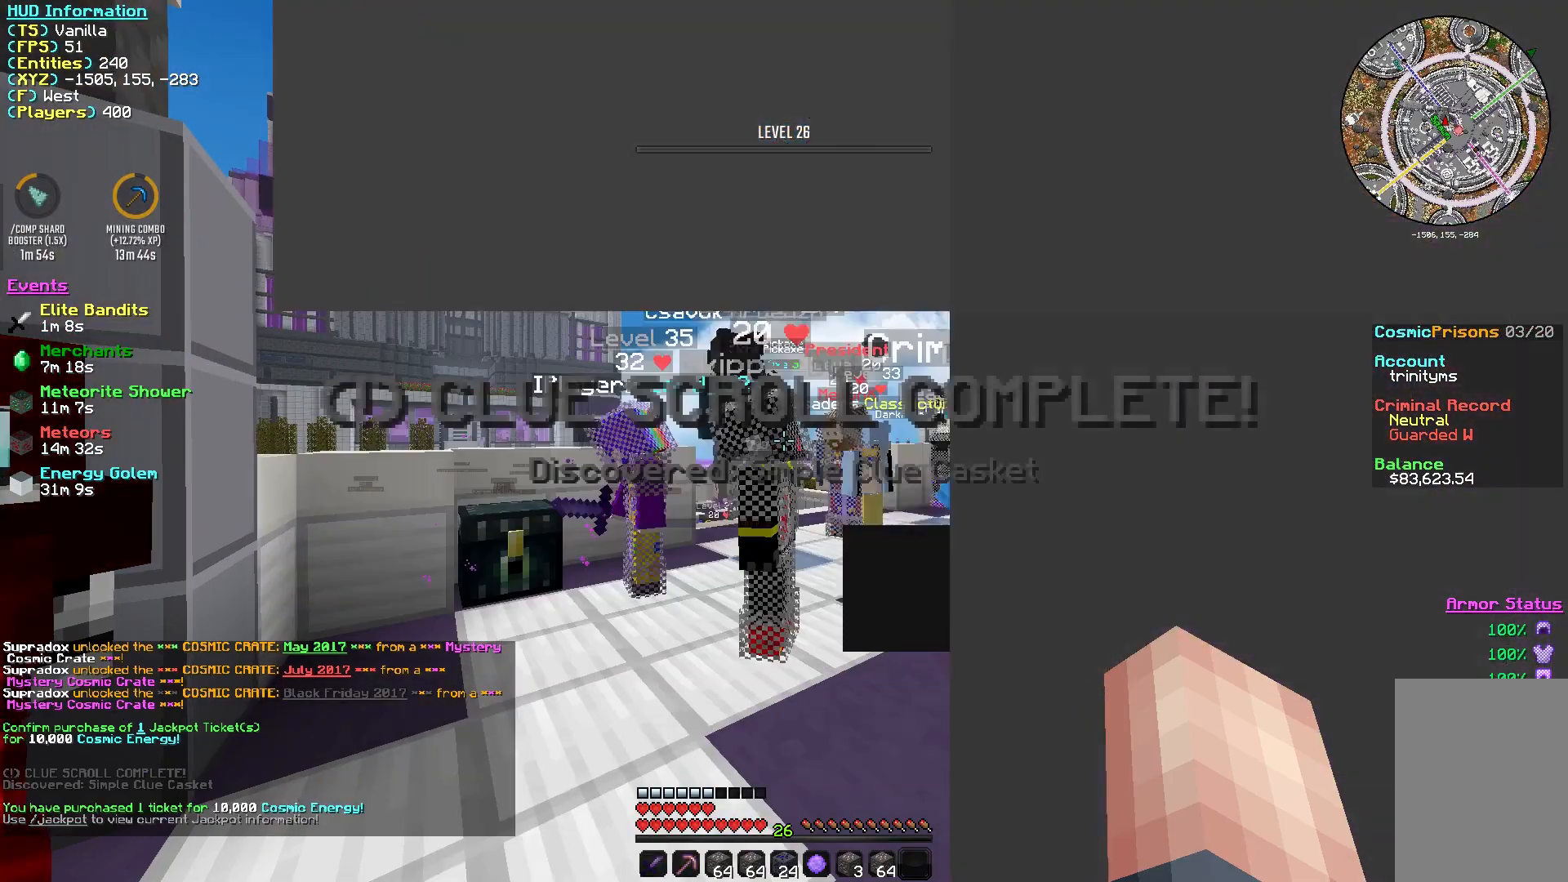
{"keys": [], "mouse": [], "events": []}
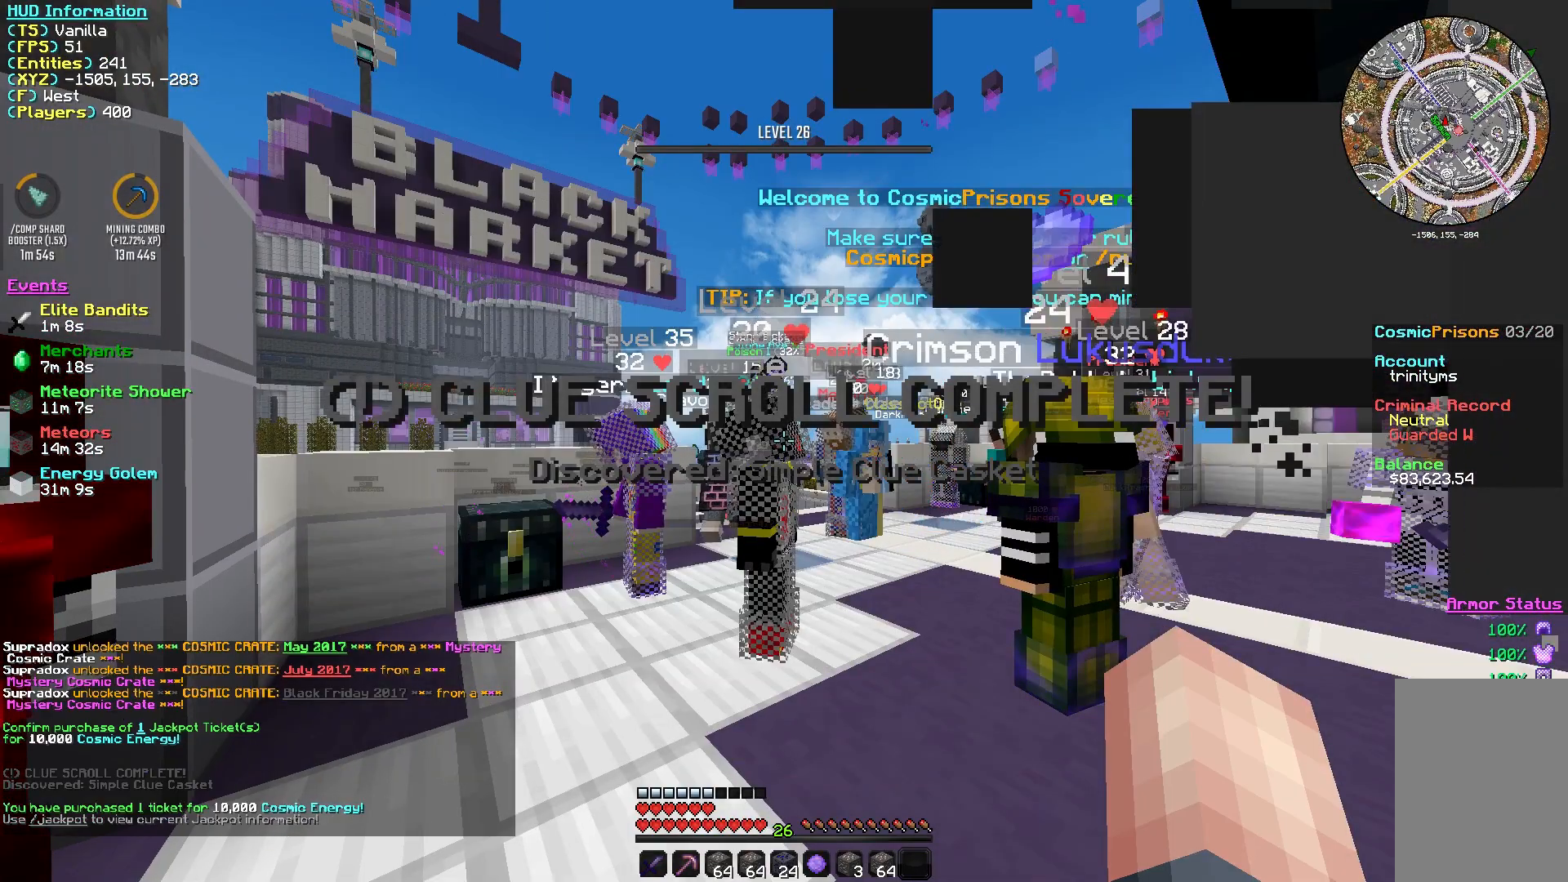
{"keys": [], "mouse": [], "events": []}
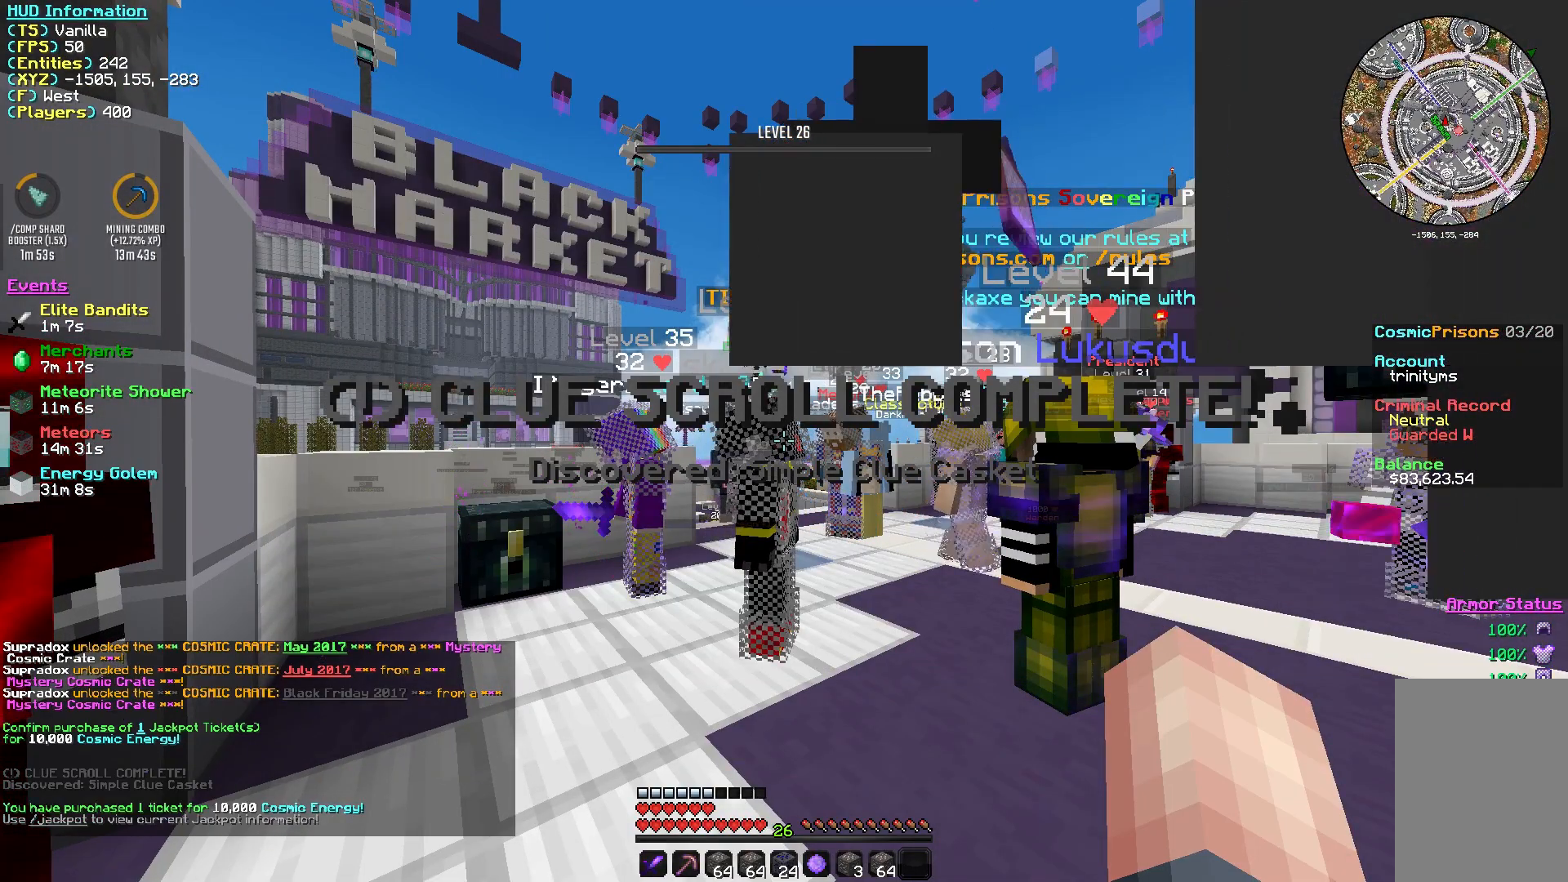
{"keys": [], "mouse": [], "events": [[67, "d", "down"], [350, "d", "up"]]}